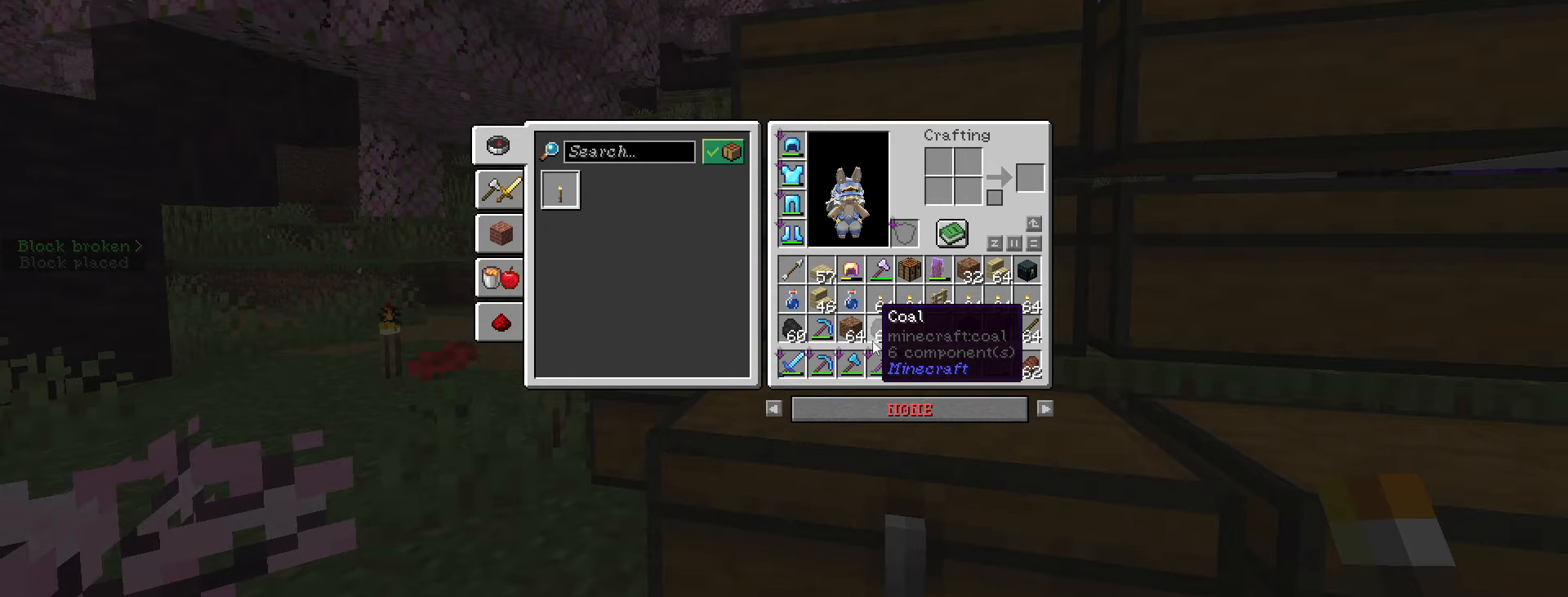
Gameplay with keyboard and mouse; each line is a JSON object with the keys and mouse buttons held at the frame after it. "events" lists presses ("down") and releases ("up") of ".", "/", "0", "1", "2", "3", "4", "5", "6", "7", "8", "9", "a", "alt_l", "alt_r", "b", "backslash", "backspace", "c", "caps_lock", "comma", "ctrl_l", "ctrl_r", "d", "e", "equals", "escape", "f", "f1", "f10", "f11", "f12", "f2", "f3", "f4", "f5", "f6", "f7", "f8", "f9", "g", "h", "i", "j", "k", "l", "lbracket", "m", "minus", "n", "o", "p", "q", "quote", "r", "rbracket", "return", "s", "semicolon", "shift_l", "shift_r", "space", "super", "t", "tab", "tilde", "u", "v", "w", "x", "y", "z", "mouse_left", "mouse_wheel" and "mouse_right" between this image and that frame as [ms after this image, input, new state], when the widget could be followed in between. "mouse_left", "mouse_wheel", "mouse_right" = the "left", "wheel", "right" buttons of the "mouse" list. No other keys are recorded. Fast repeated clicks can show as one long hold. "wheel" means that the mouse wheel is clicked or scrolled. Not read: mouse_move.
{"keys": [], "mouse": ["left"], "events": [[383, "mouse_left", "down"]]}
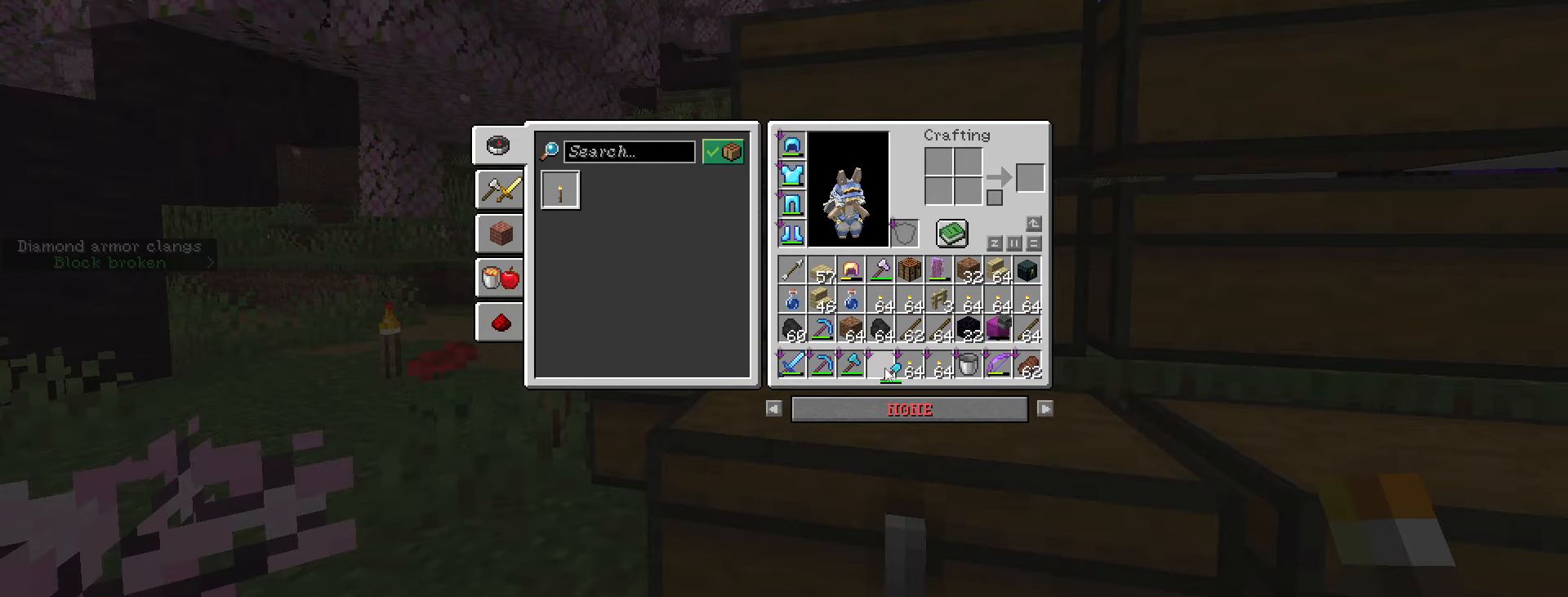
{"keys": [], "mouse": [], "events": [[16, "mouse_left", "up"], [350, "mouse_left", "down"], [400, "mouse_left", "up"]]}
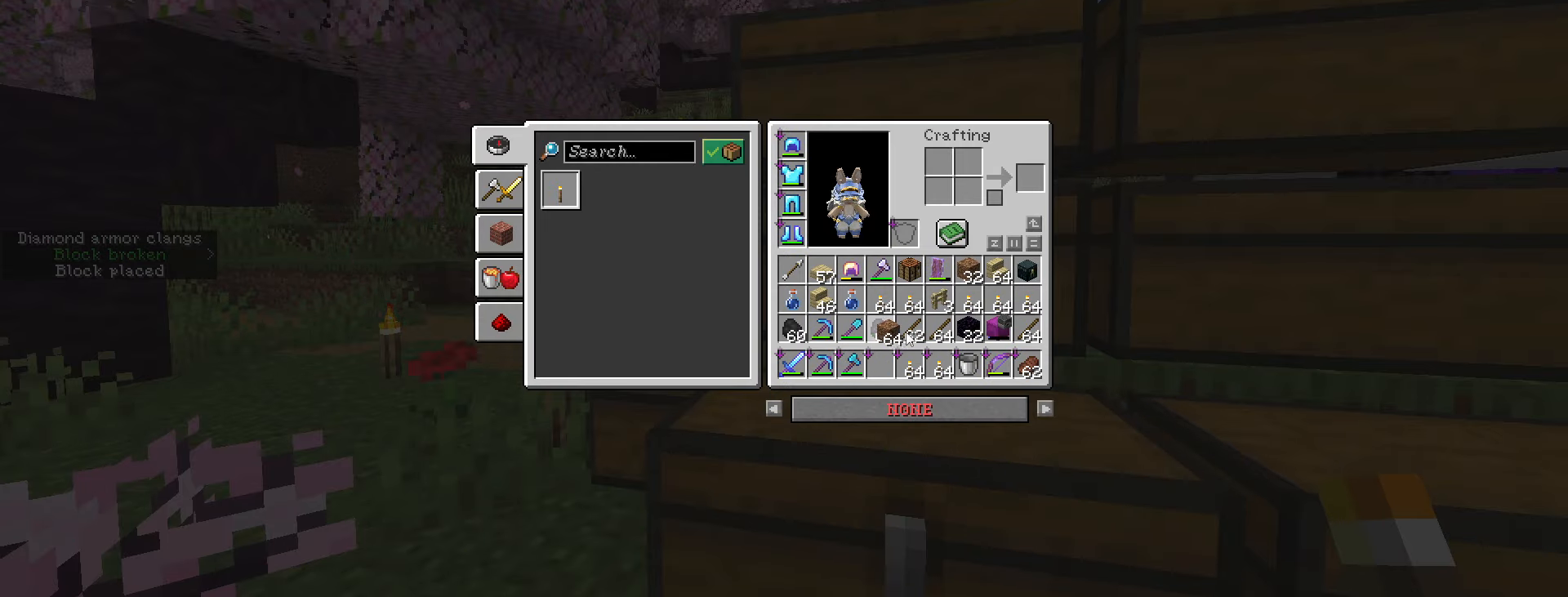
{"keys": [], "mouse": [], "events": []}
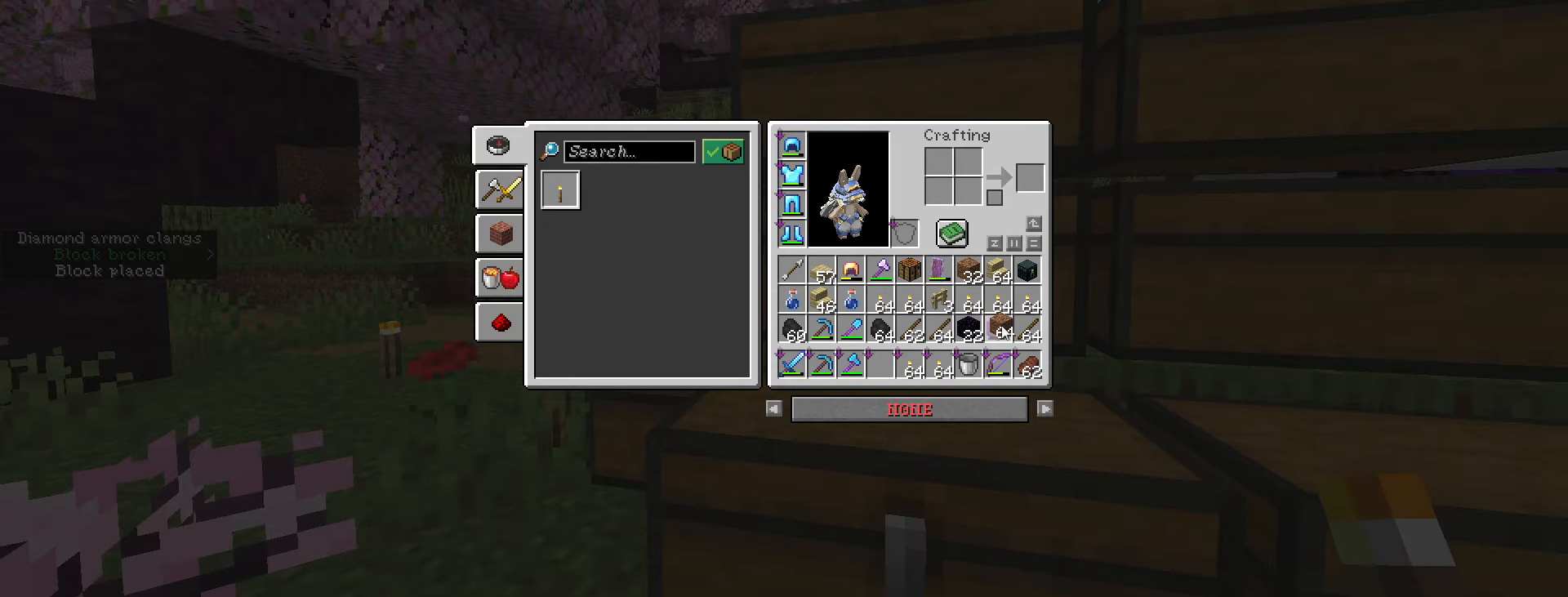
{"keys": [], "mouse": [], "events": []}
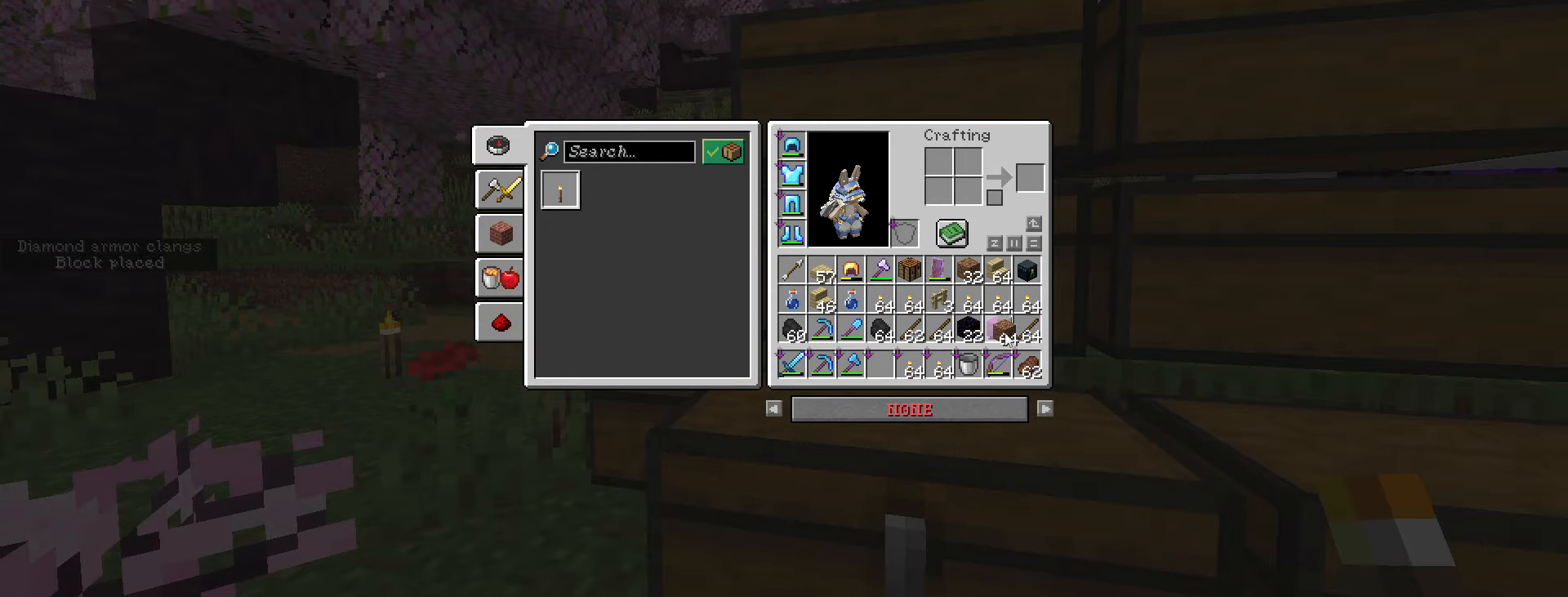
{"keys": [], "mouse": [], "events": []}
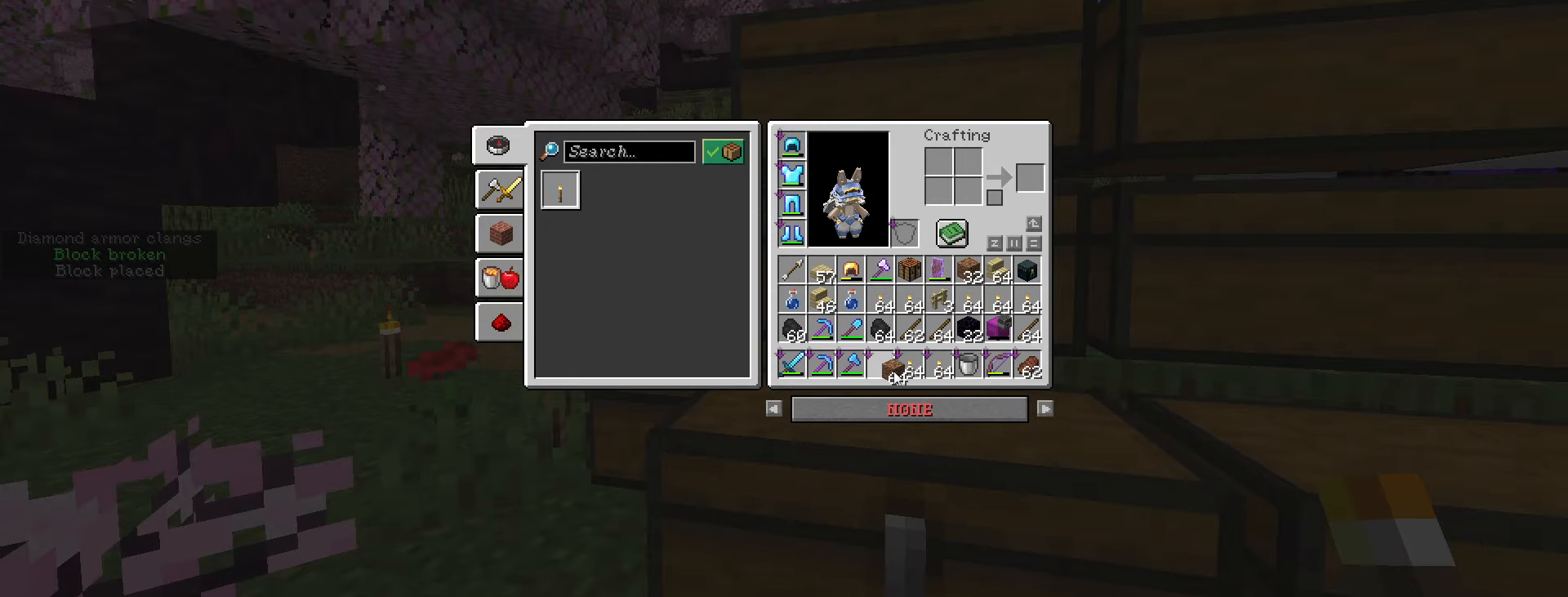
{"keys": [], "mouse": [], "events": [[183, "mouse_left", "down"], [283, "mouse_left", "up"], [366, "escape", "down"], [500, "escape", "up"]]}
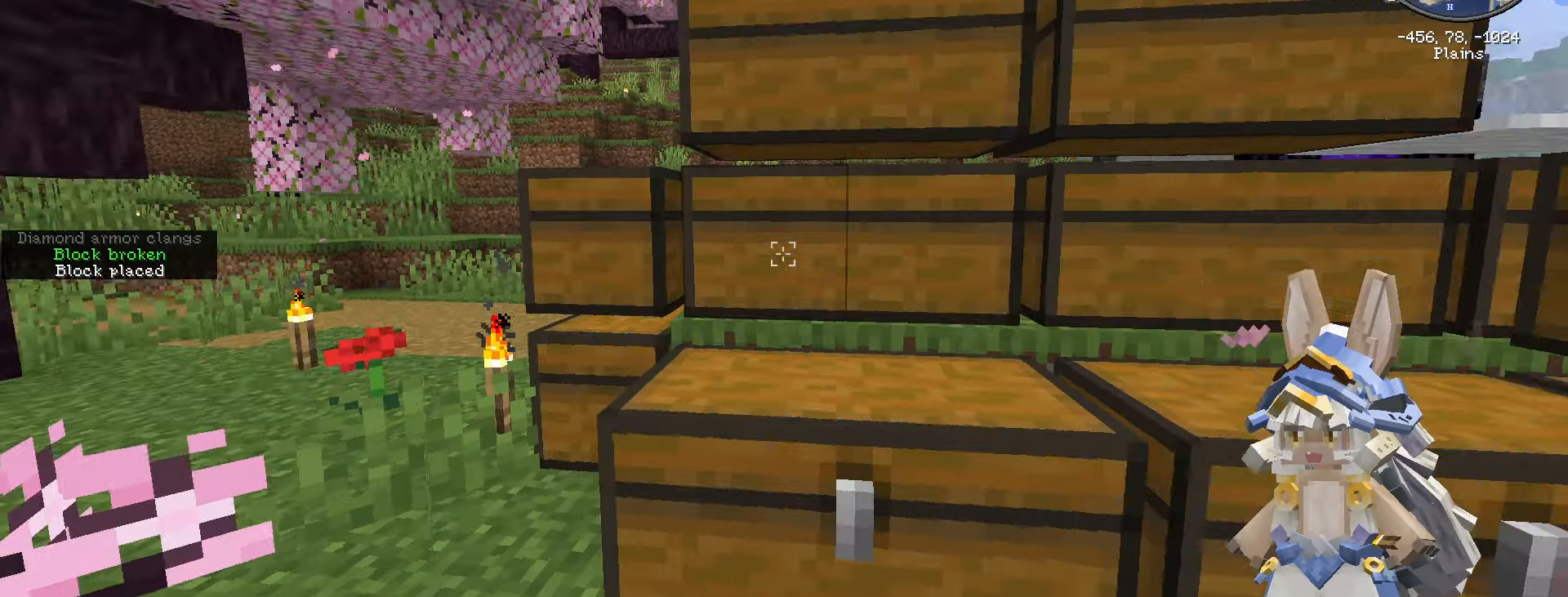
{"keys": ["ctrl_l", "w"], "mouse": [], "events": [[316, "w", "down"], [383, "ctrl_l", "down"]]}
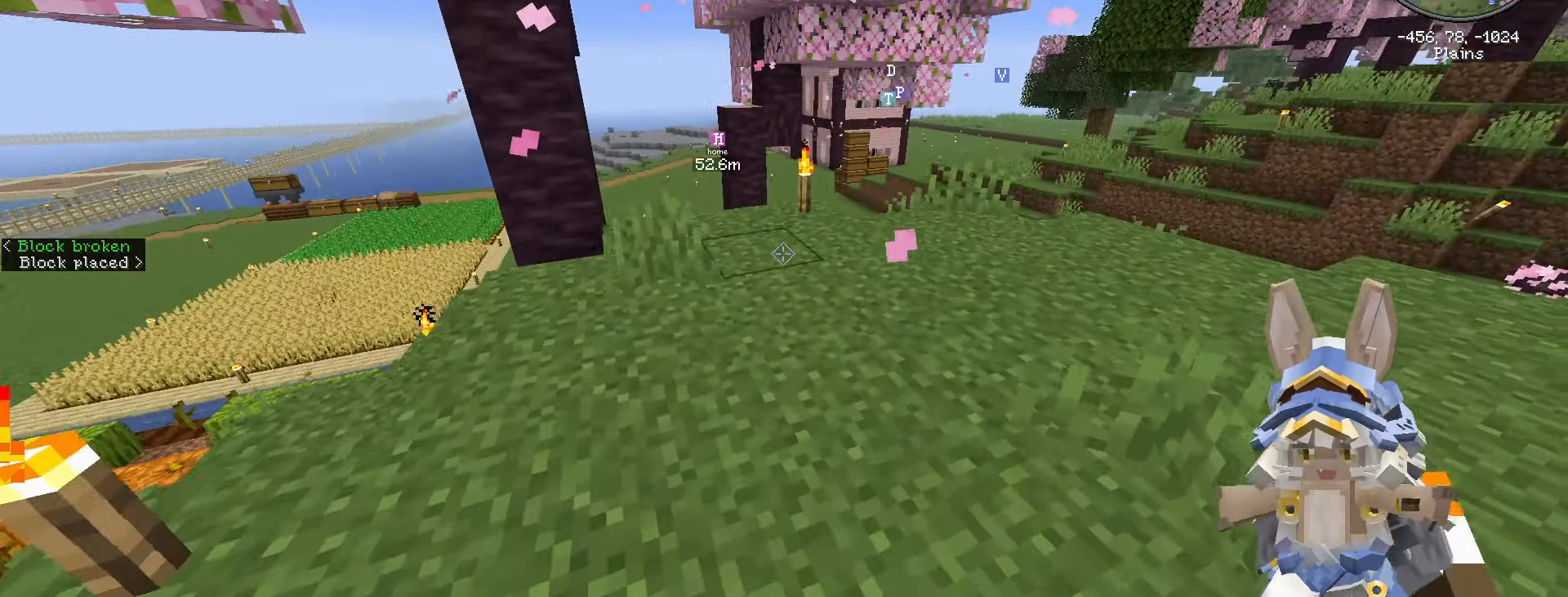
{"keys": ["w"], "mouse": [], "events": [[300, "ctrl_l", "up"]]}
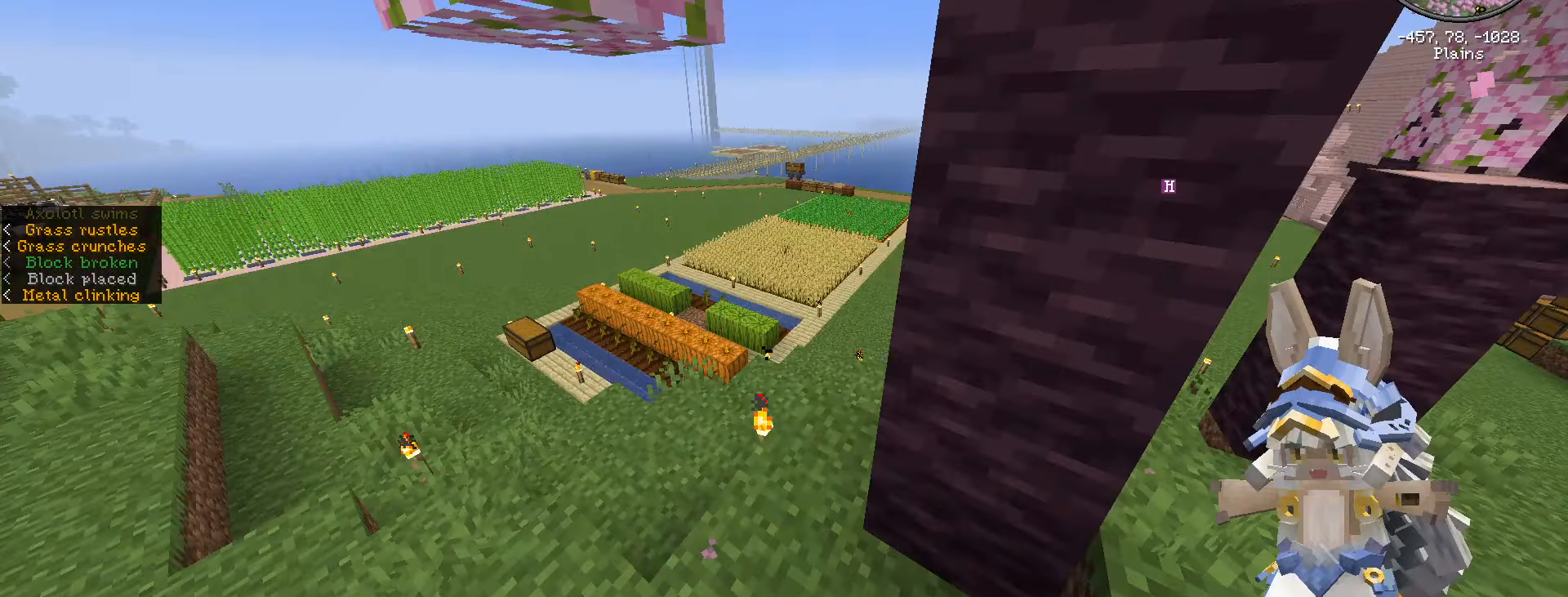
{"keys": ["w"], "mouse": [], "events": []}
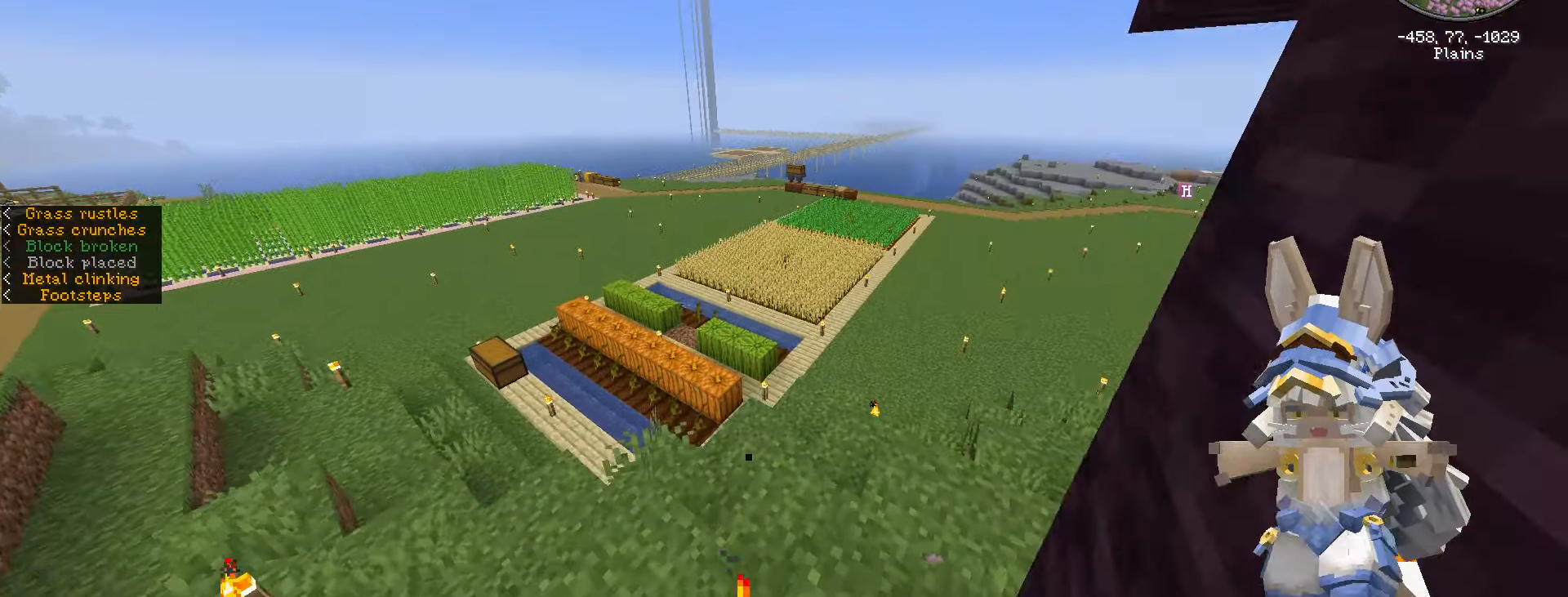
{"keys": ["d", "w"], "mouse": [], "events": [[233, "d", "down"]]}
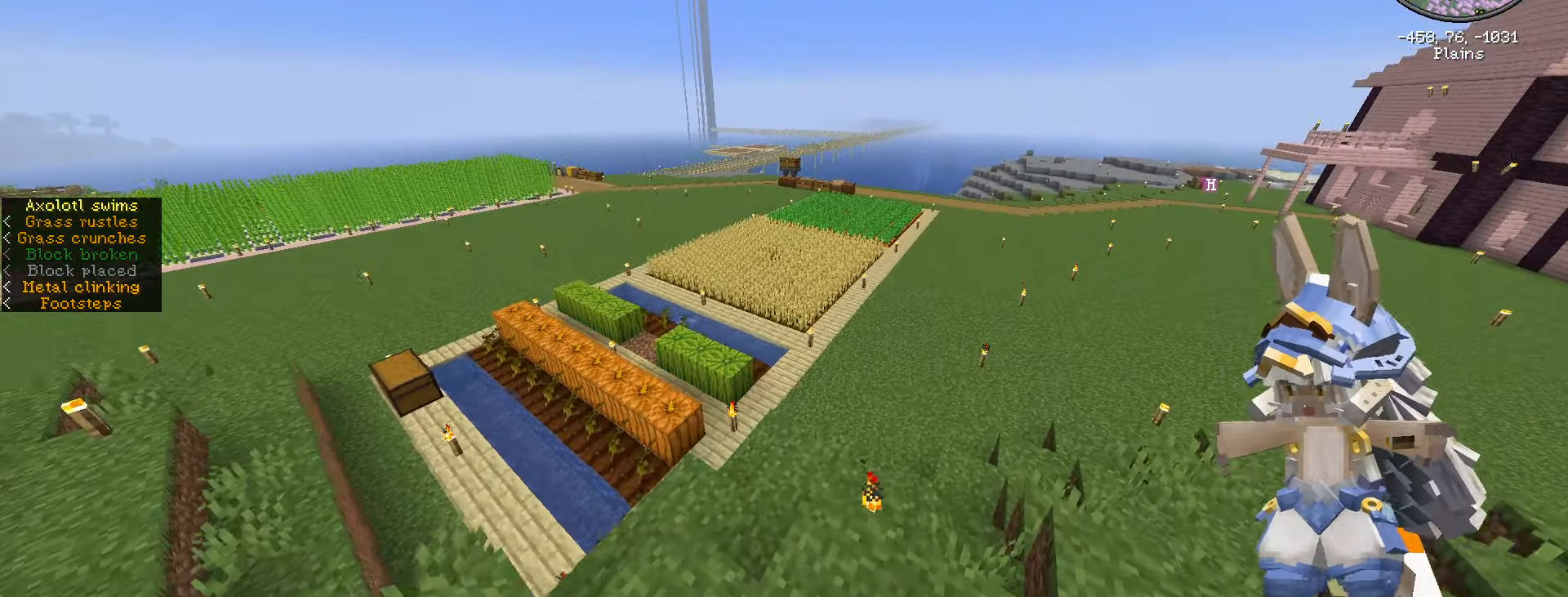
{"keys": ["ctrl_l", "d", "w"], "mouse": [], "events": [[400, "ctrl_l", "down"]]}
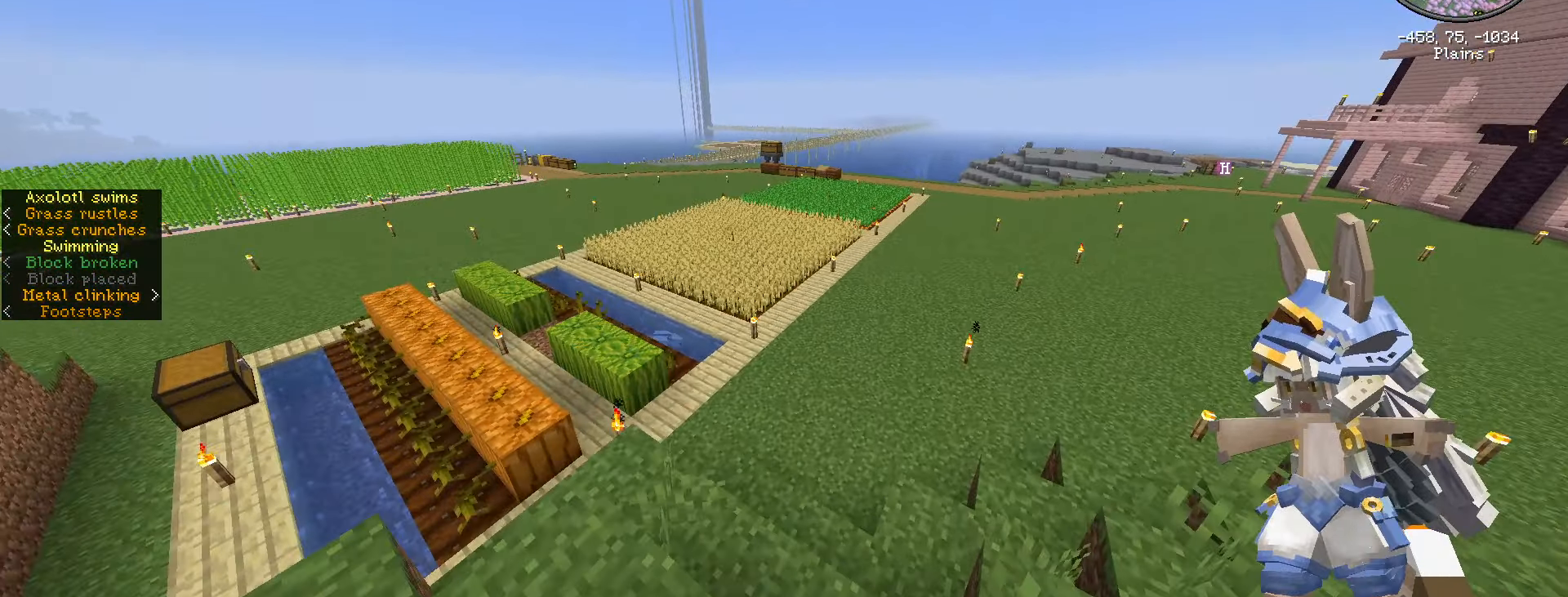
{"keys": ["w"], "mouse": [], "events": [[283, "d", "up"], [500, "ctrl_l", "up"]]}
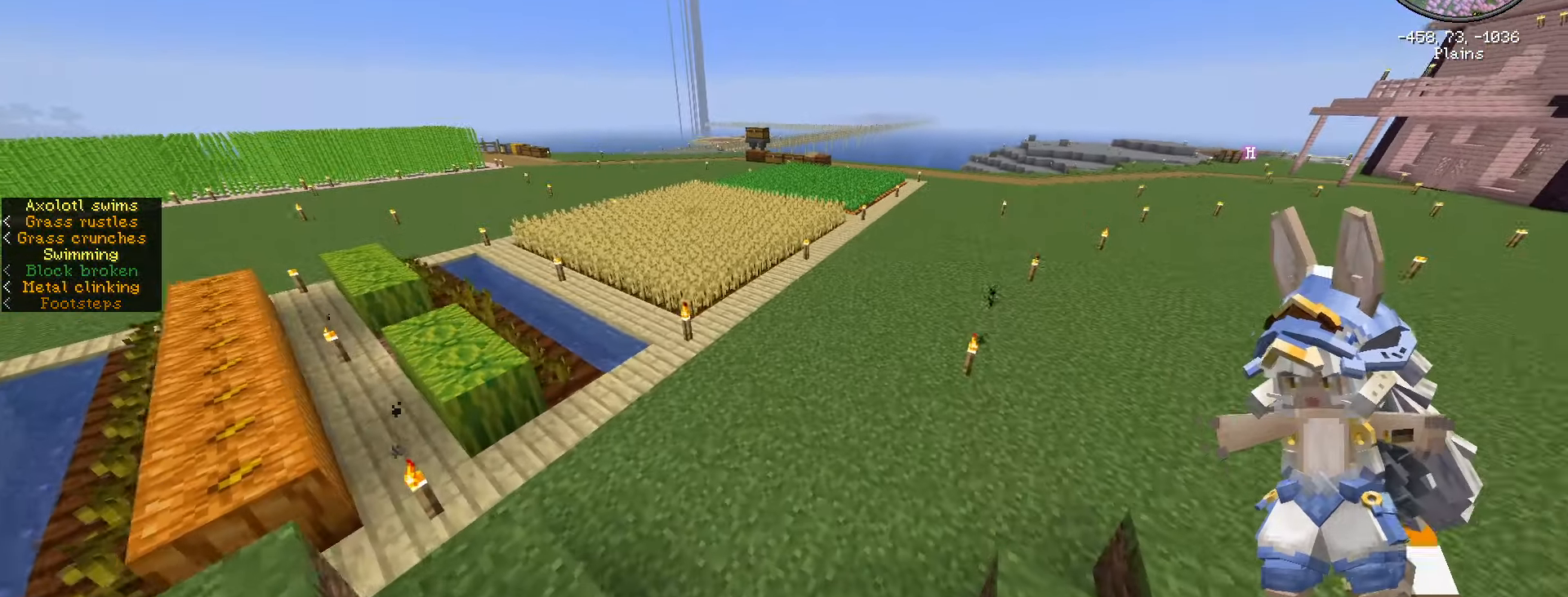
{"keys": ["ctrl_l", "w"], "mouse": [], "events": [[50, "ctrl_l", "down"], [300, "1", "down"], [383, "1", "up"]]}
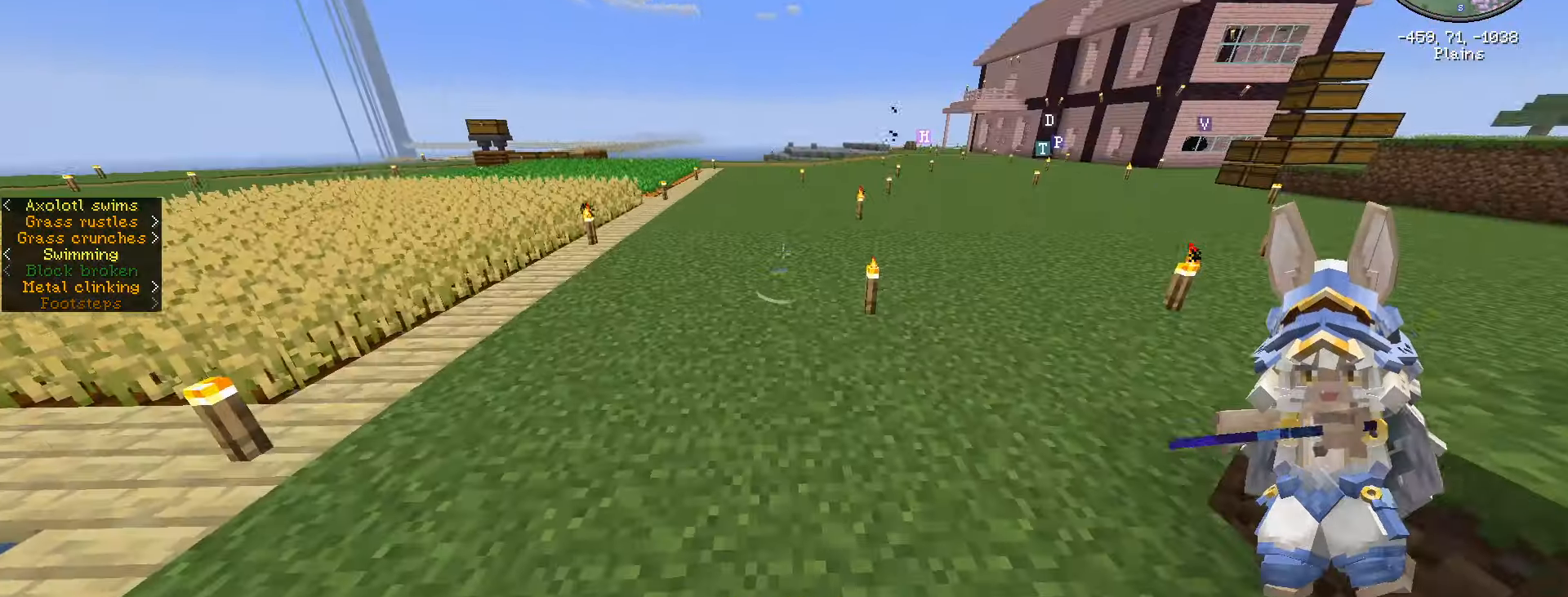
{"keys": ["ctrl_l", "w"], "mouse": [], "events": []}
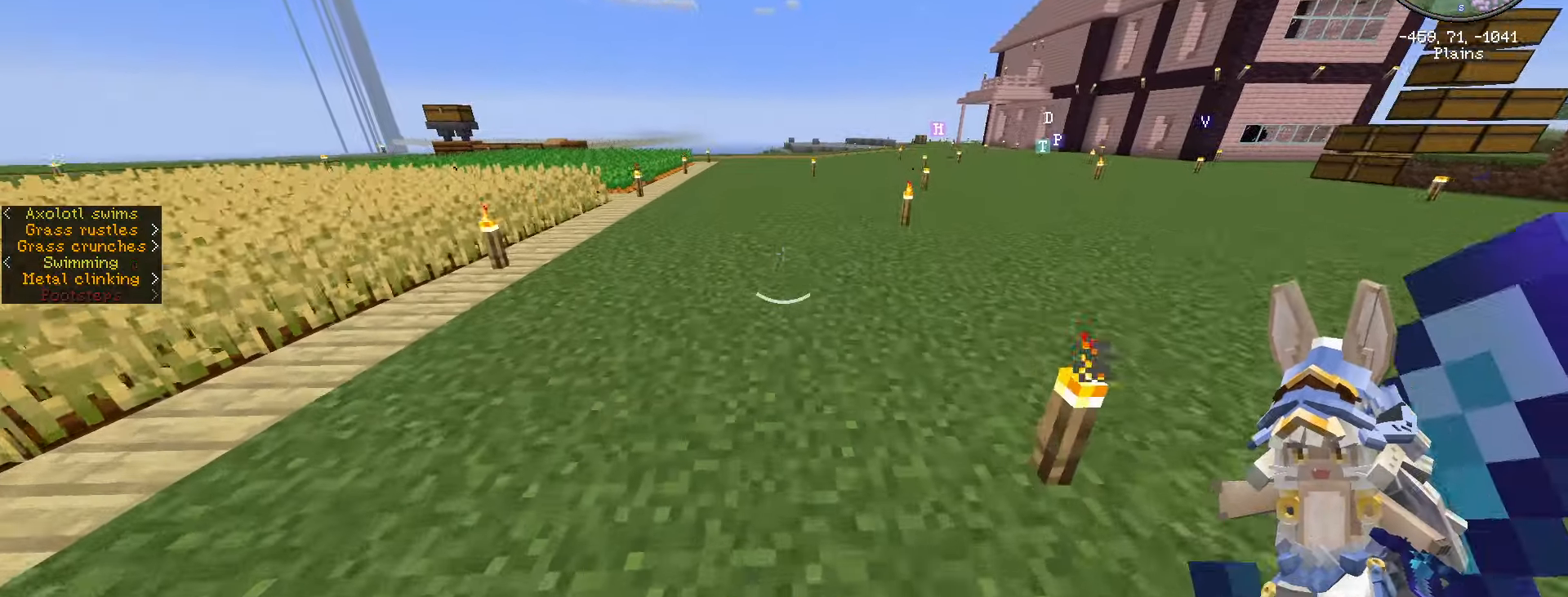
{"keys": ["ctrl_l", "d", "w"], "mouse": [], "events": [[183, "d", "down"]]}
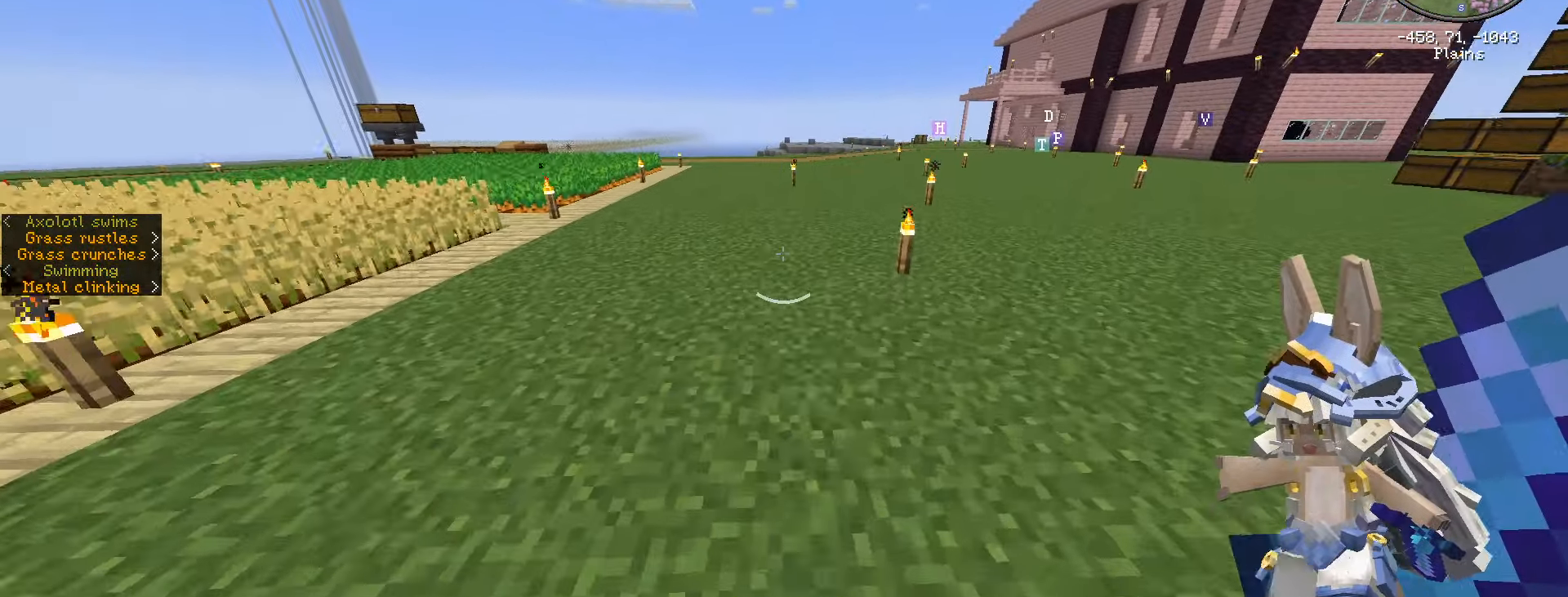
{"keys": ["ctrl_l", "w"], "mouse": [], "events": [[50, "d", "up"]]}
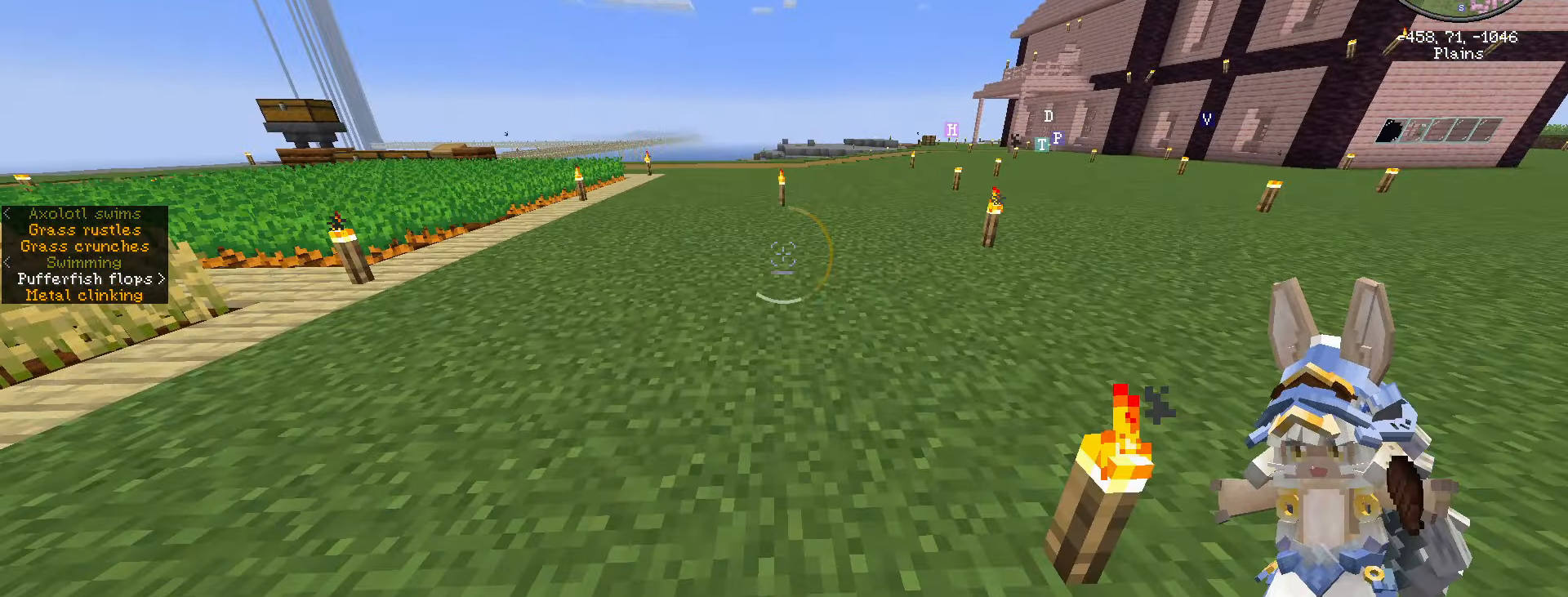
{"keys": ["ctrl_l", "w"], "mouse": ["right"], "events": [[117, "mouse_right", "down"]]}
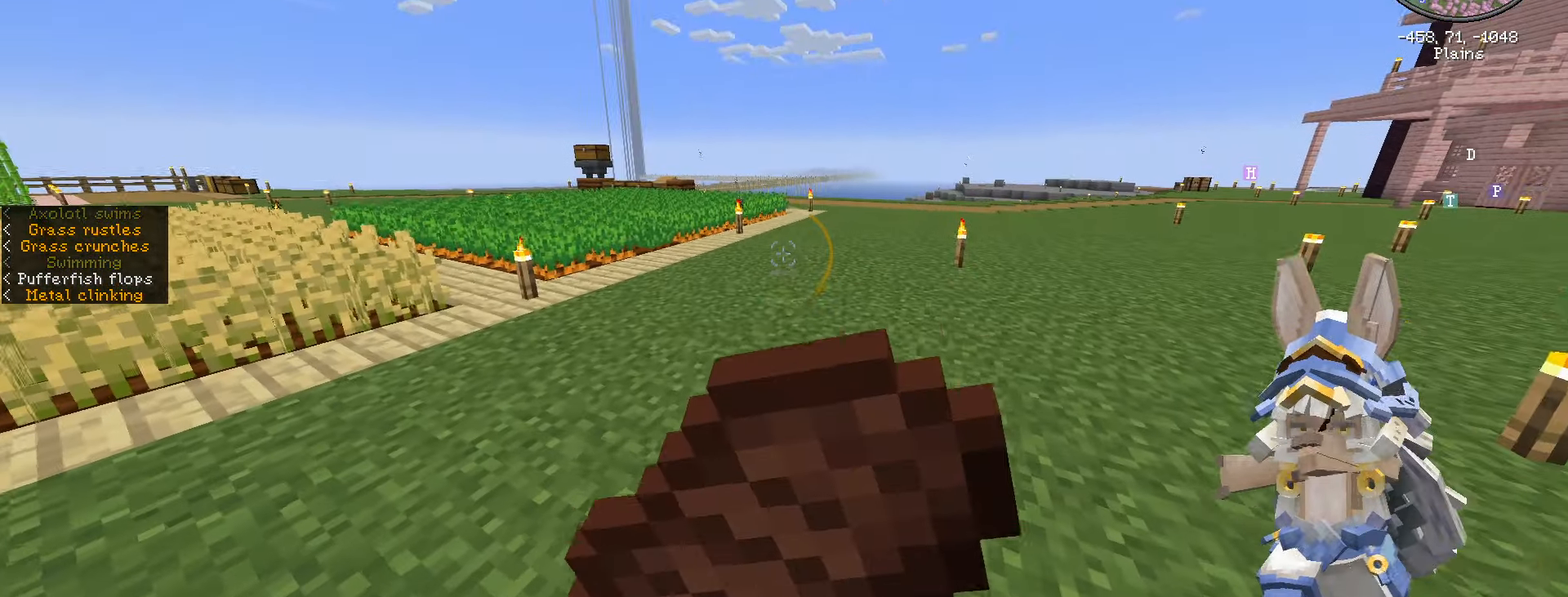
{"keys": ["ctrl_l", "w"], "mouse": ["right"], "events": []}
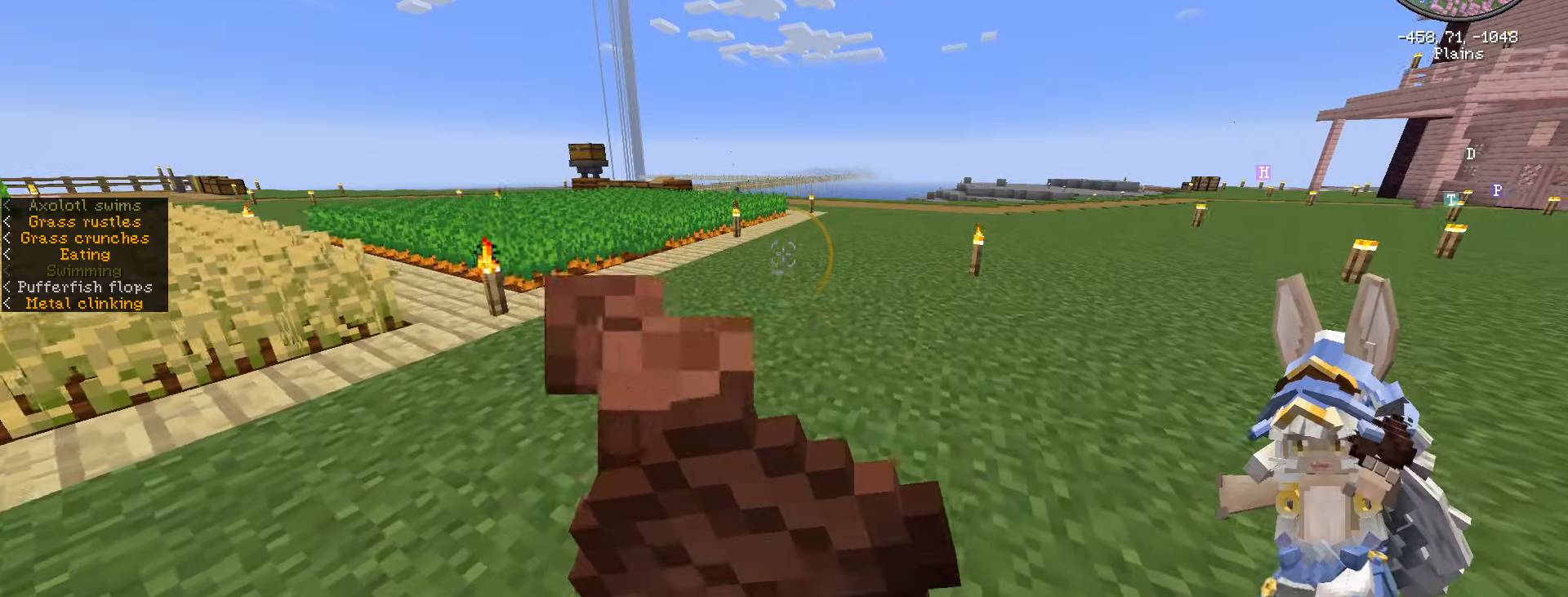
{"keys": ["ctrl_l", "w"], "mouse": ["right"], "events": []}
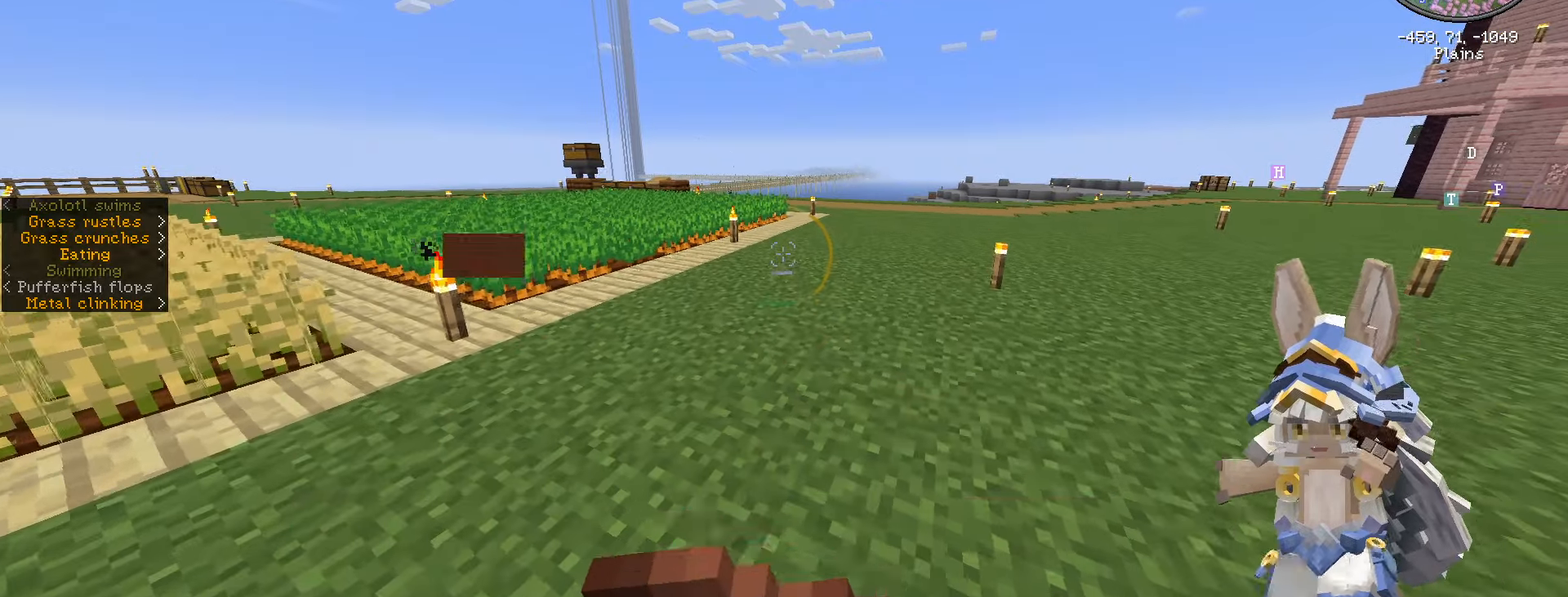
{"keys": ["ctrl_l", "w"], "mouse": ["right"], "events": []}
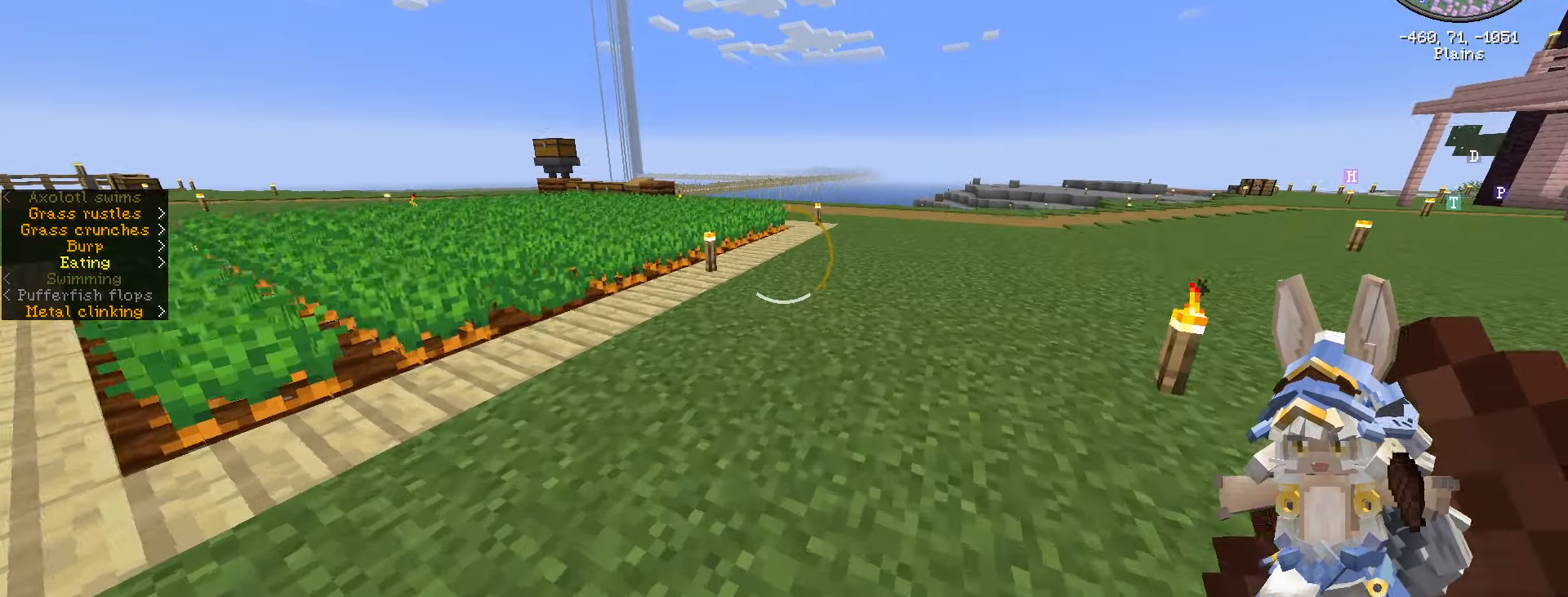
{"keys": ["w"], "mouse": [], "events": [[50, "mouse_right", "up"], [100, "1", "down"], [150, "1", "up"], [450, "ctrl_l", "up"]]}
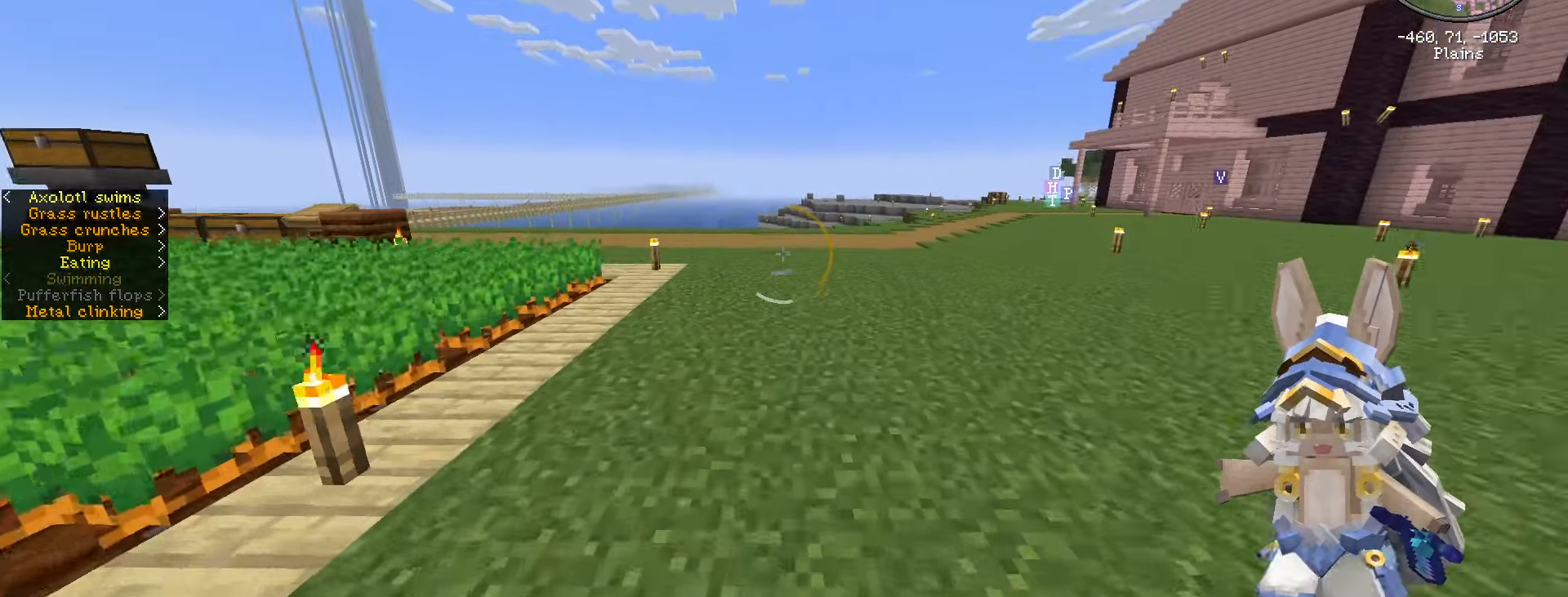
{"keys": ["caps_lock", "w"], "mouse": [], "events": [[200, "caps_lock", "down"], [350, "caps_lock", "up"], [417, "caps_lock", "down"]]}
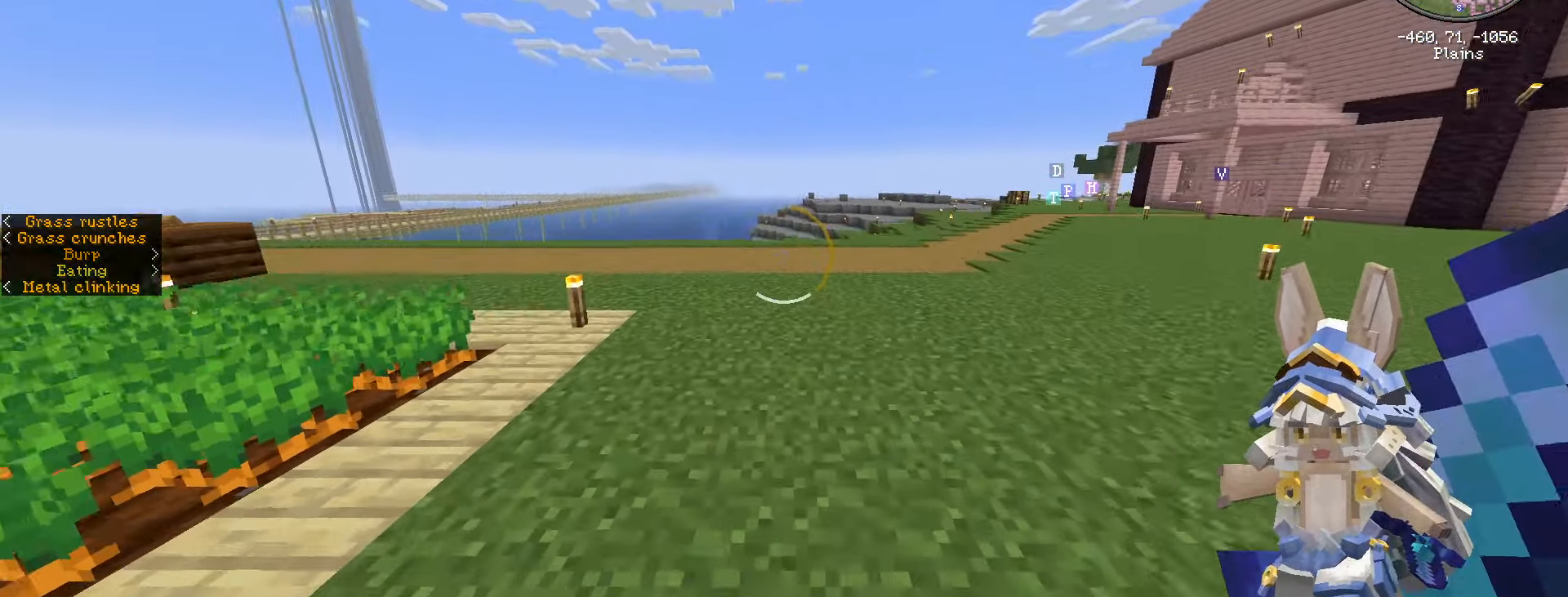
{"keys": ["ctrl_l", "d", "w"], "mouse": [], "events": [[17, "caps_lock", "up"], [417, "ctrl_l", "down"], [450, "d", "down"]]}
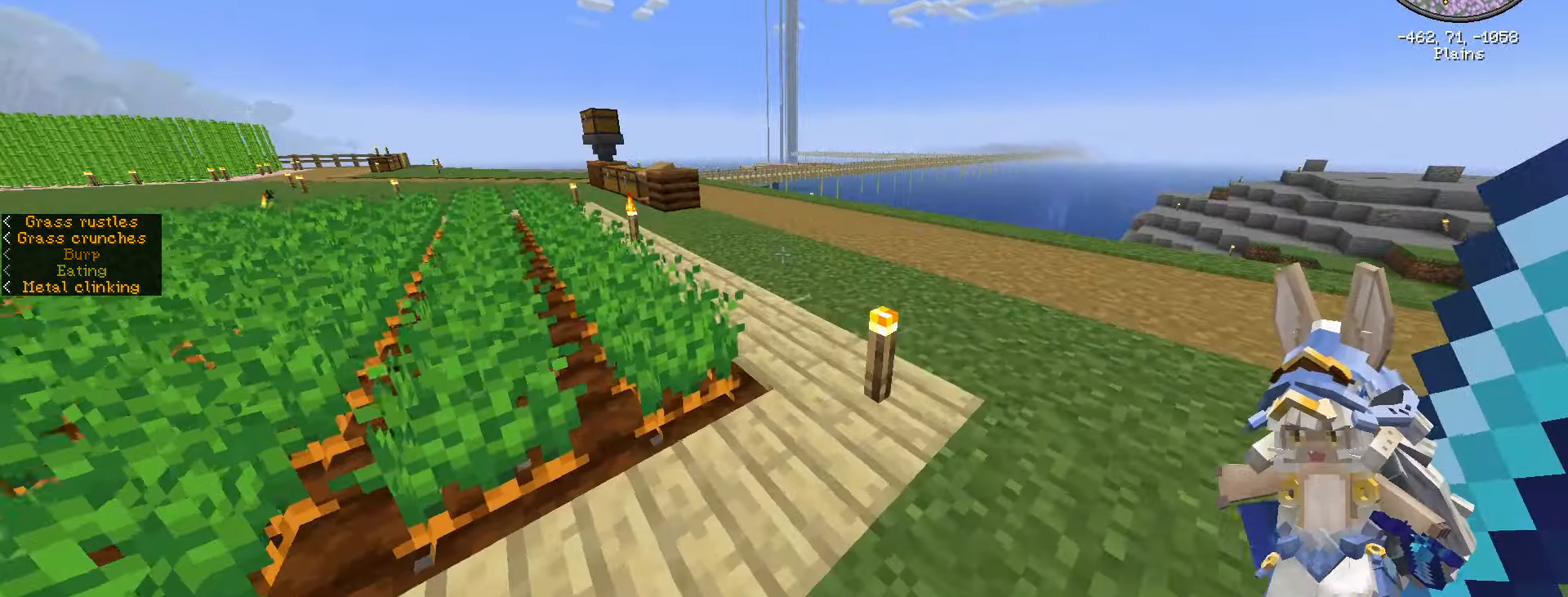
{"keys": ["ctrl_l", "w"], "mouse": [], "events": [[384, "d", "up"]]}
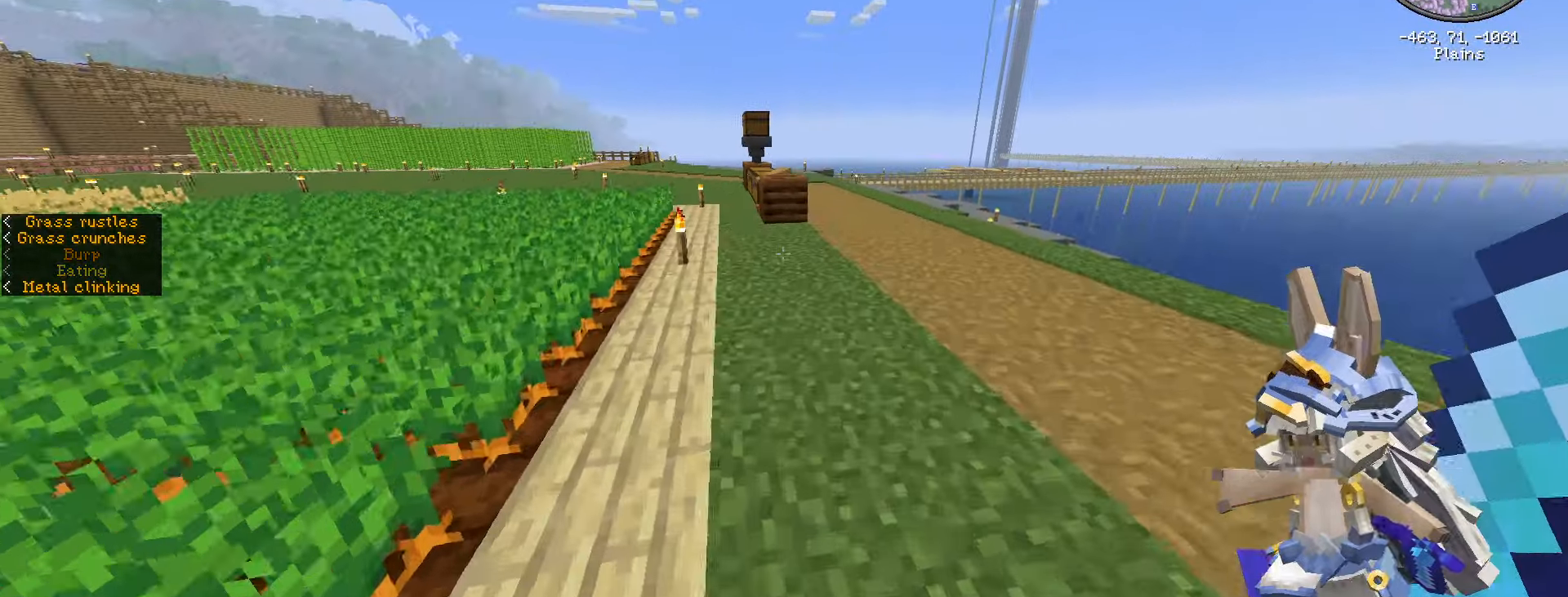
{"keys": ["ctrl_l", "w"], "mouse": [], "events": []}
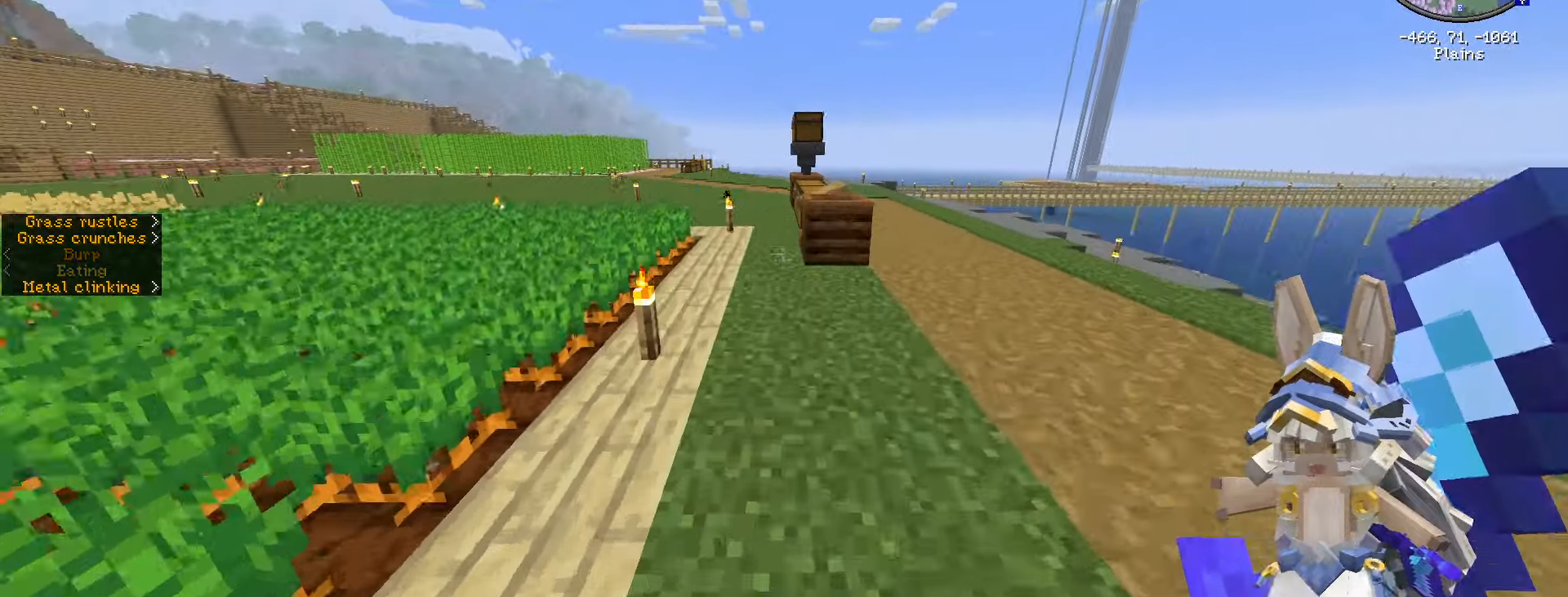
{"keys": ["a", "ctrl_l", "w"], "mouse": [], "events": [[267, "a", "down"]]}
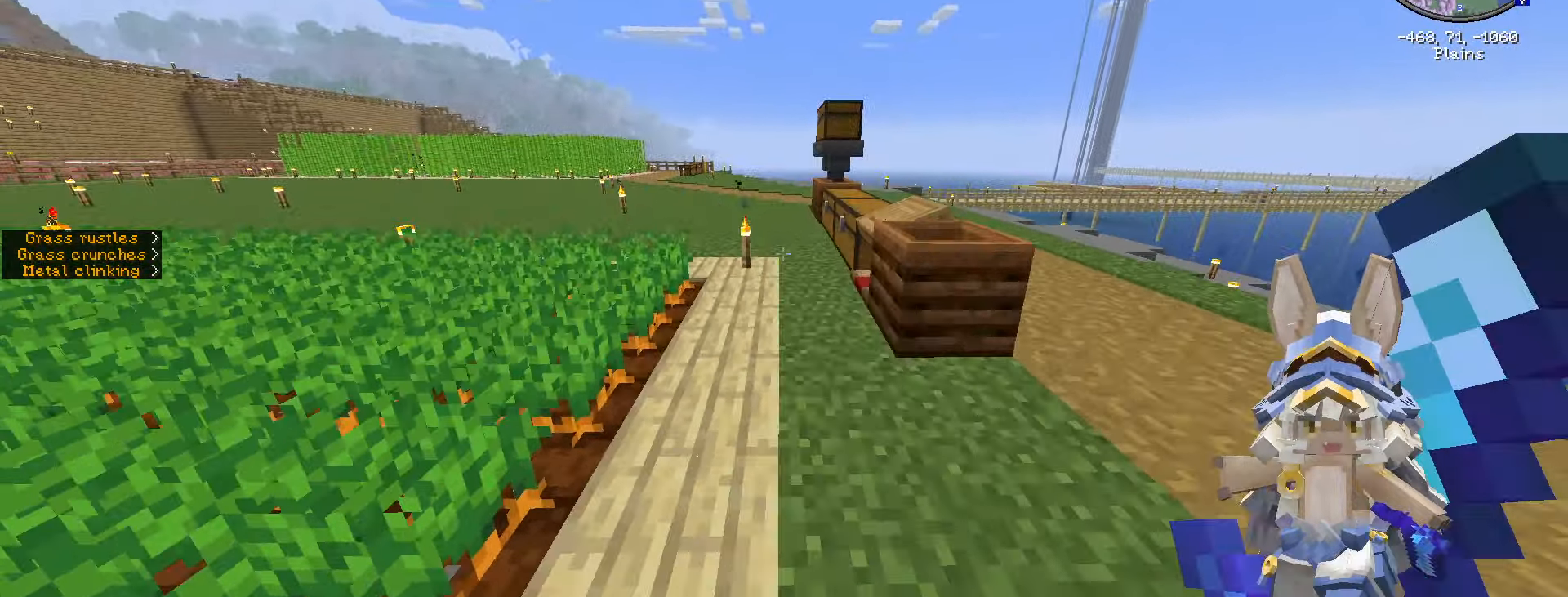
{"keys": ["a", "ctrl_l", "w"], "mouse": [], "events": [[17, "a", "up"], [384, "a", "down"]]}